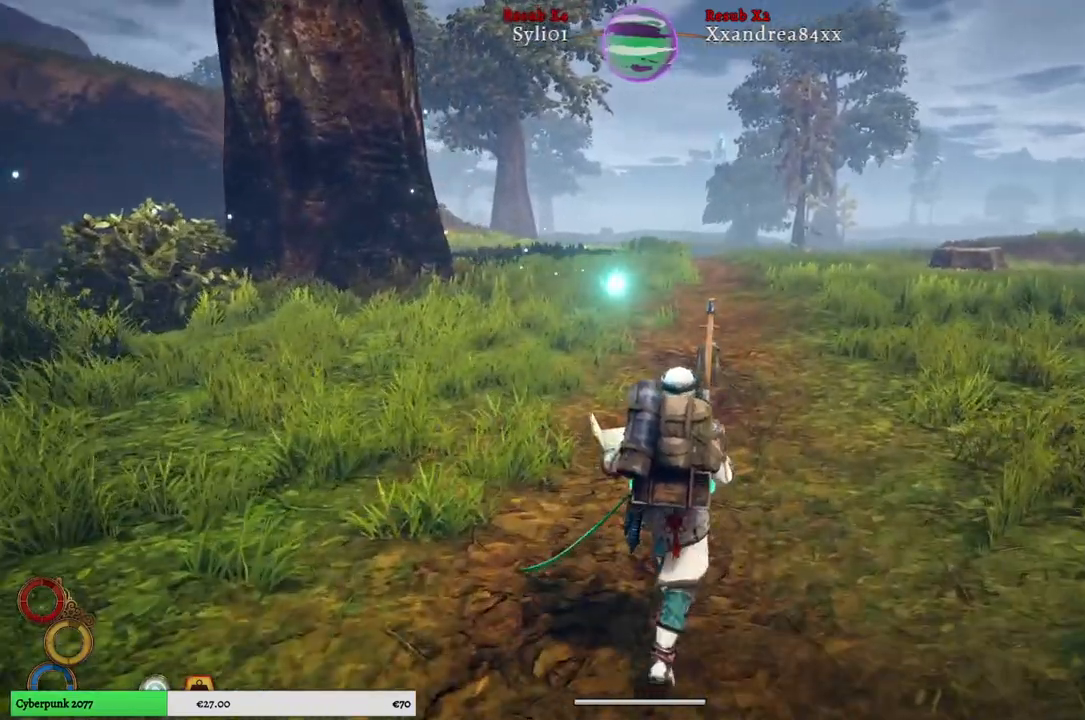
Gameplay with a controller (Xbox layout); each line is a JSON object with the inputs held at the frame after it. "events" lists button and stick changes between this image and that frame as [ms after this image, input, new state], when the widget could be followed in between. Not read: L3.
{"buttons": [], "left_stick": "up", "right_stick": "center", "events": []}
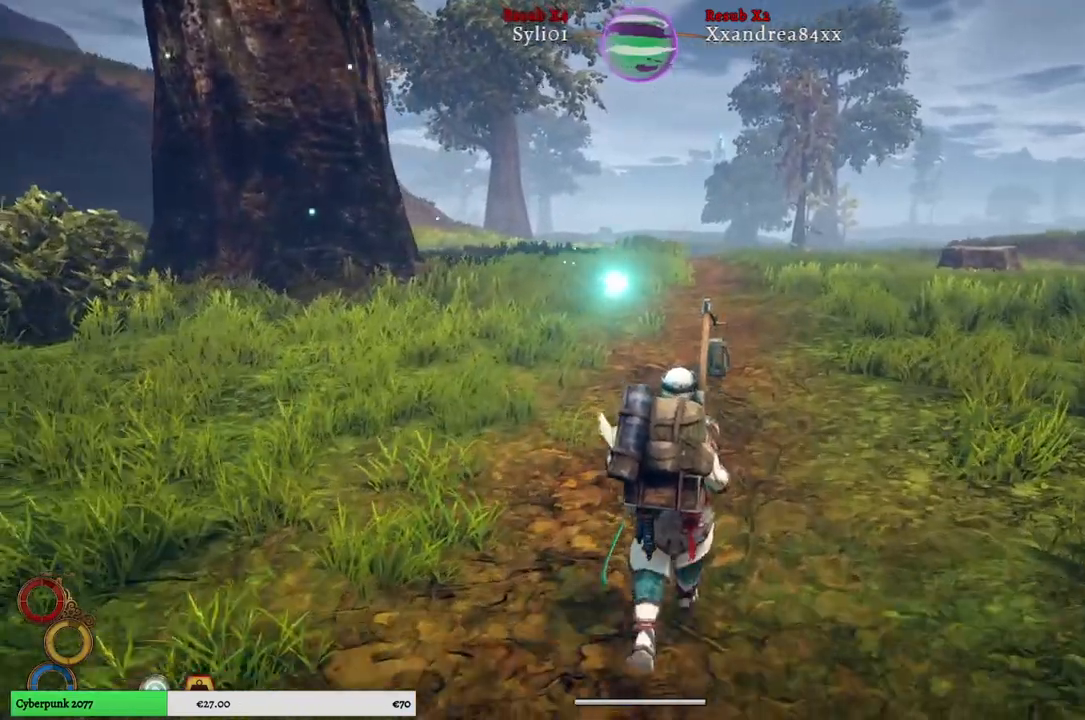
{"buttons": [], "left_stick": "up", "right_stick": "center", "events": []}
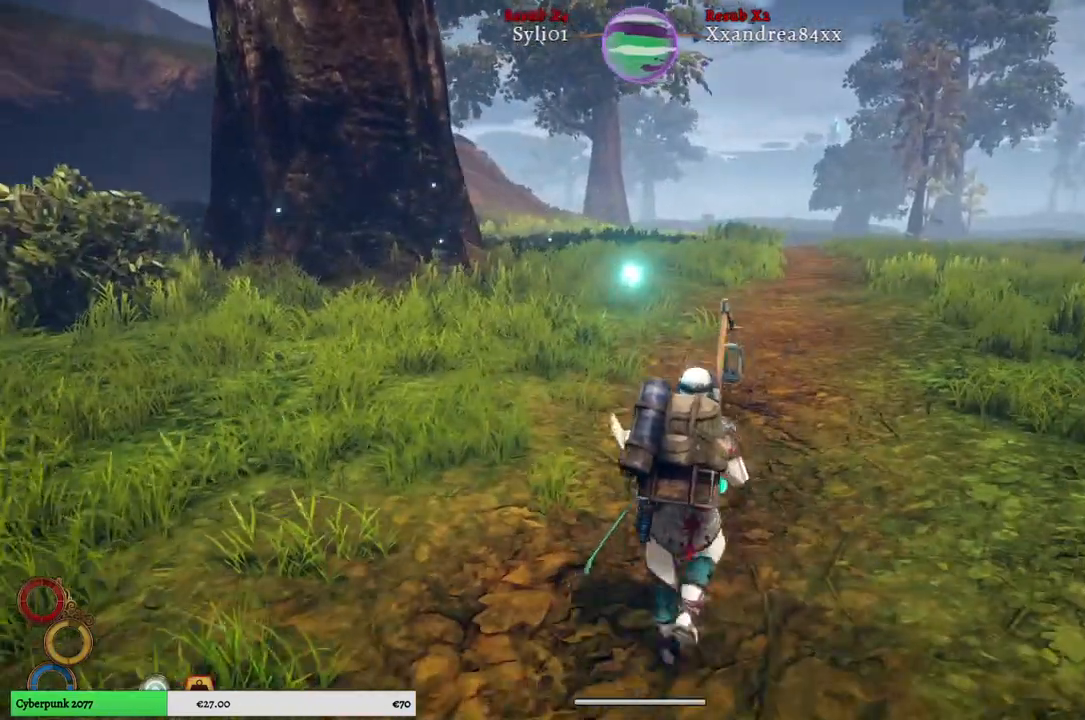
{"buttons": [], "left_stick": "up", "right_stick": "center", "events": []}
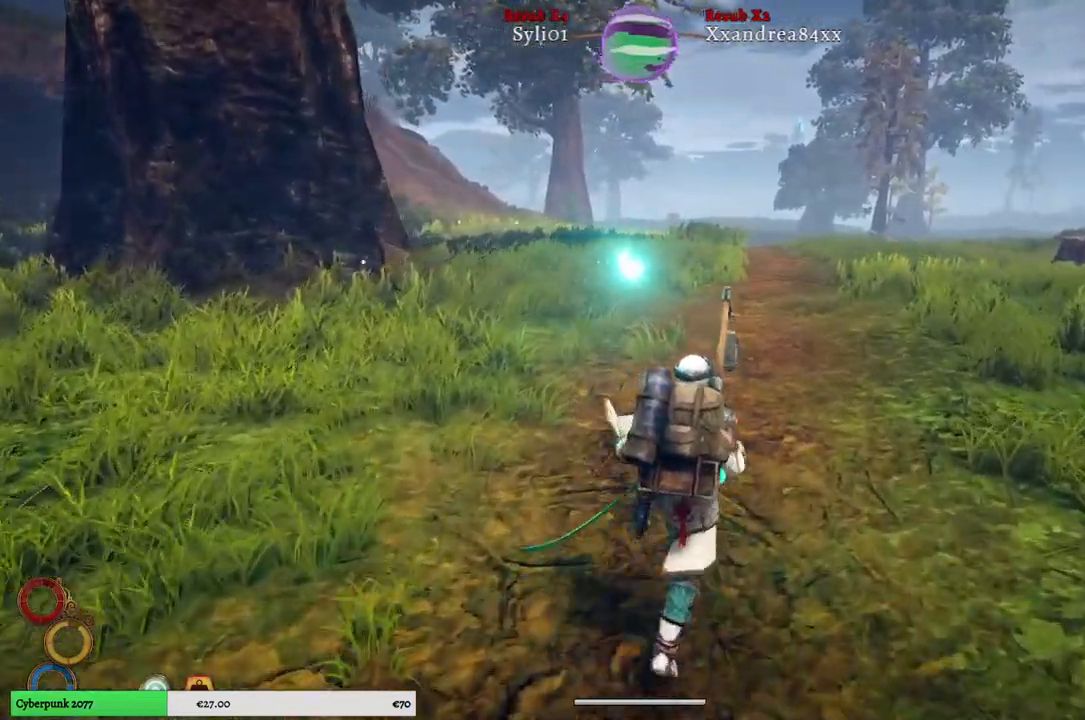
{"buttons": [], "left_stick": "up", "right_stick": "center", "events": []}
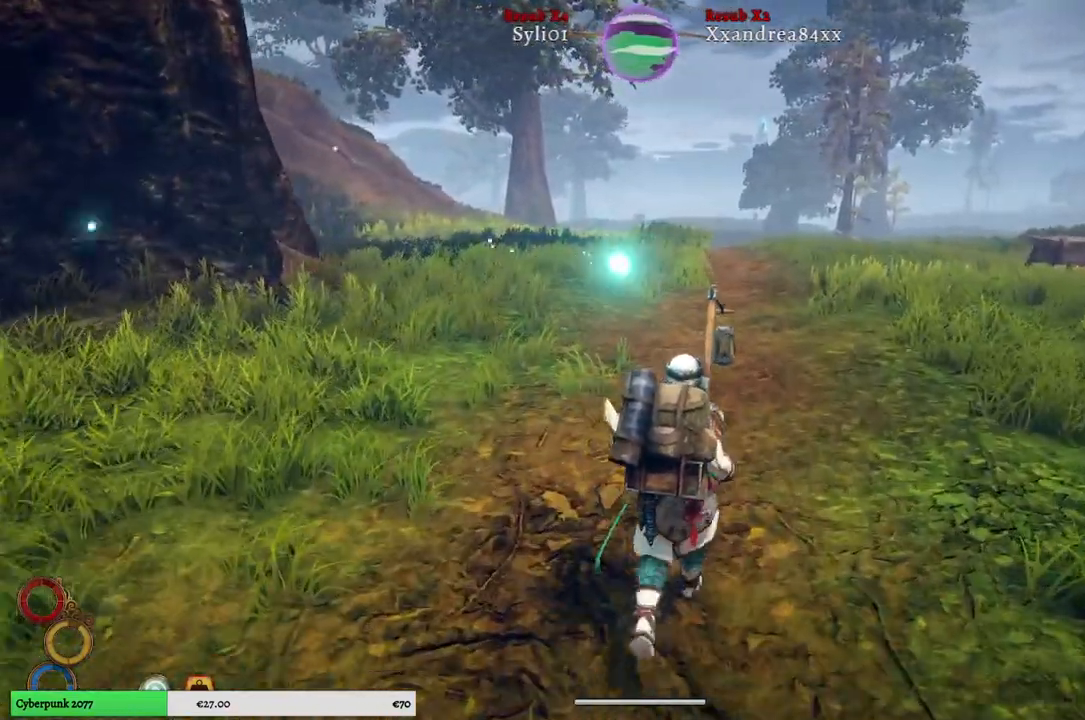
{"buttons": [], "left_stick": "up", "right_stick": "center", "events": []}
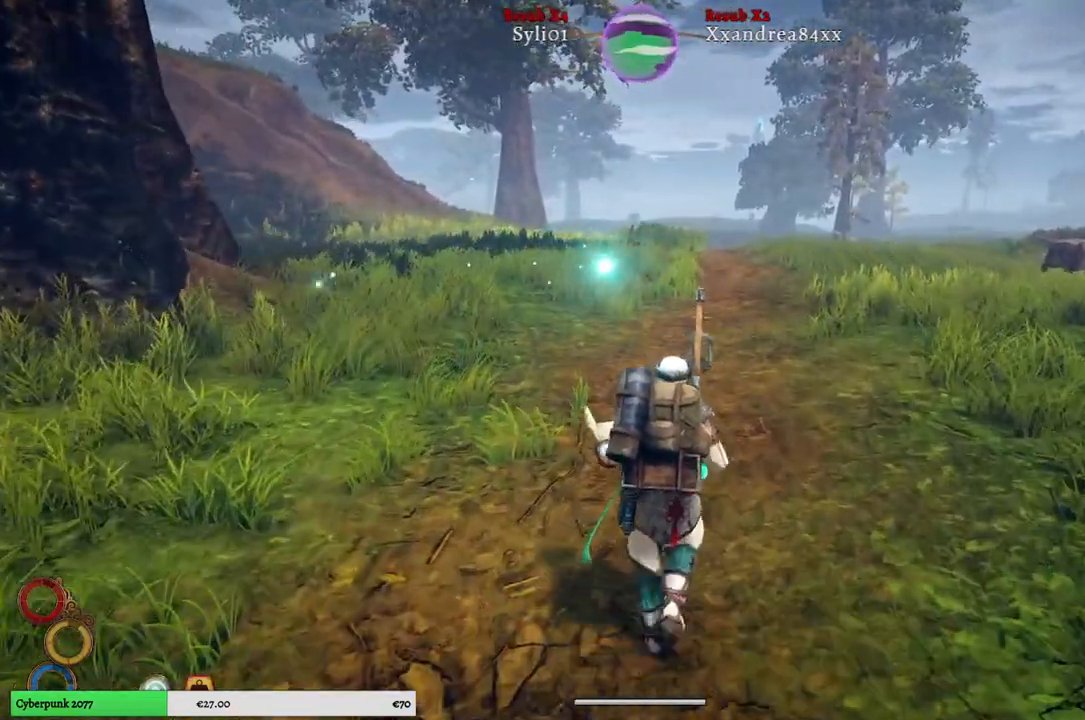
{"buttons": [], "left_stick": "up", "right_stick": "center", "events": []}
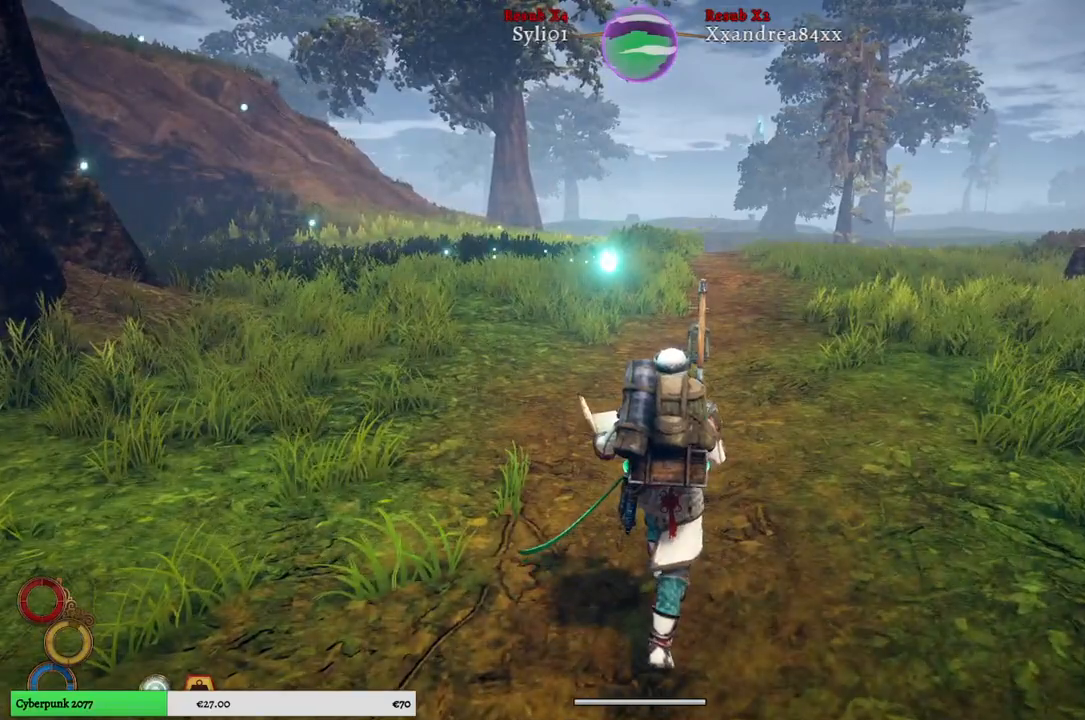
{"buttons": [], "left_stick": "up", "right_stick": "center", "events": []}
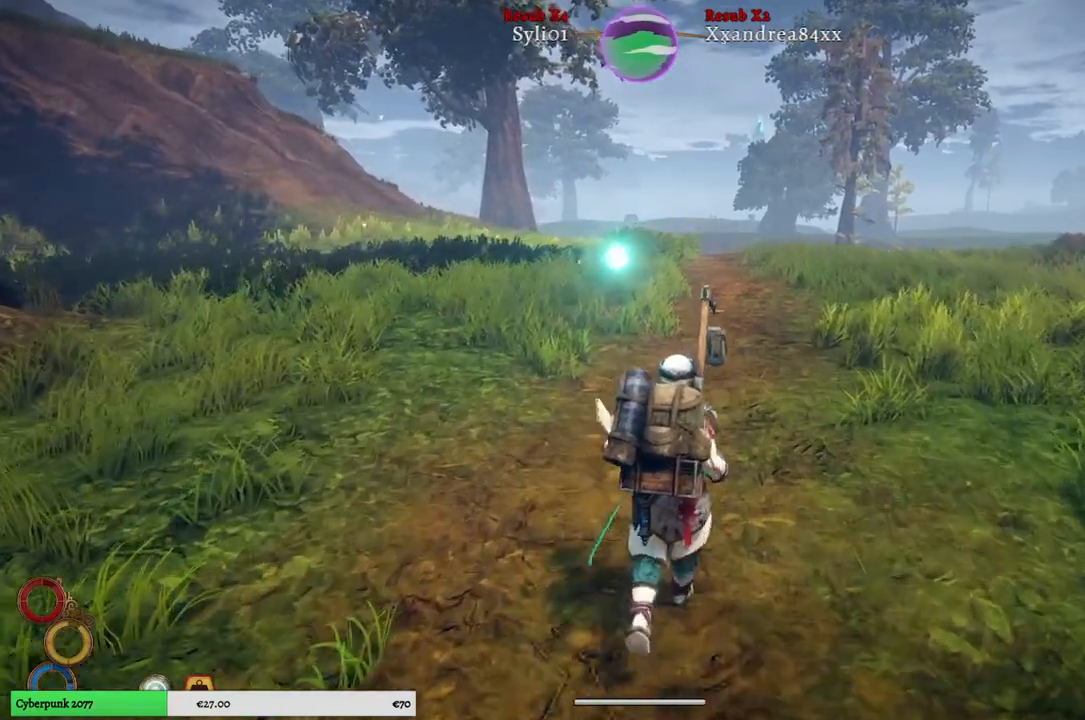
{"buttons": [], "left_stick": "up", "right_stick": "center", "events": []}
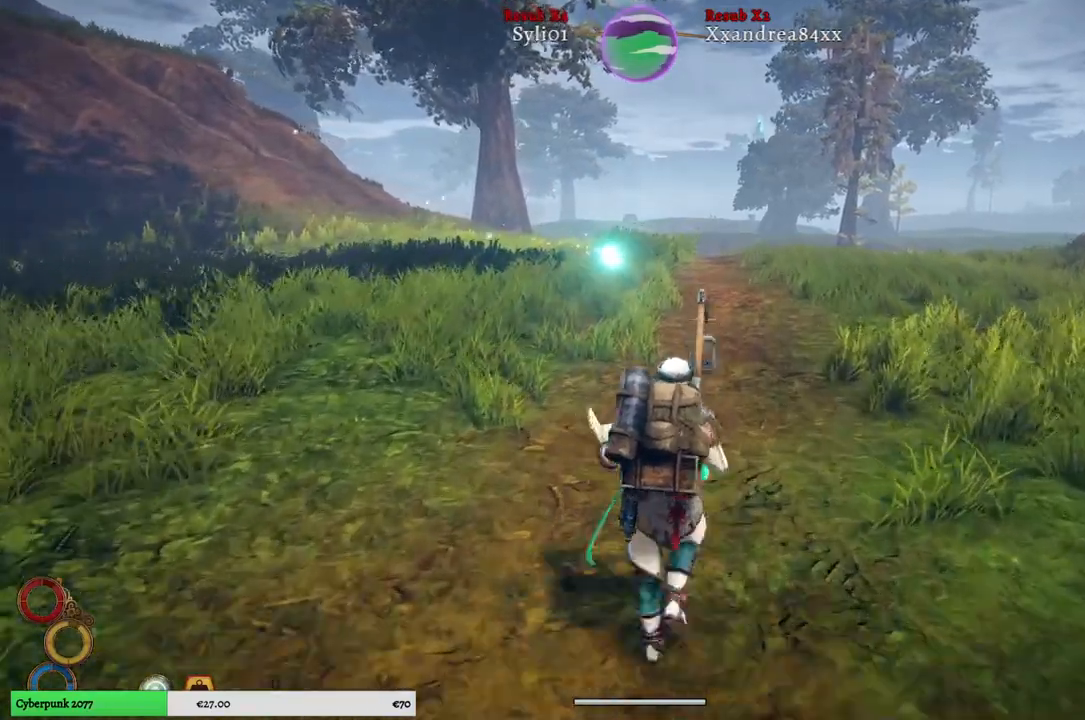
{"buttons": [], "left_stick": "up", "right_stick": "center", "events": []}
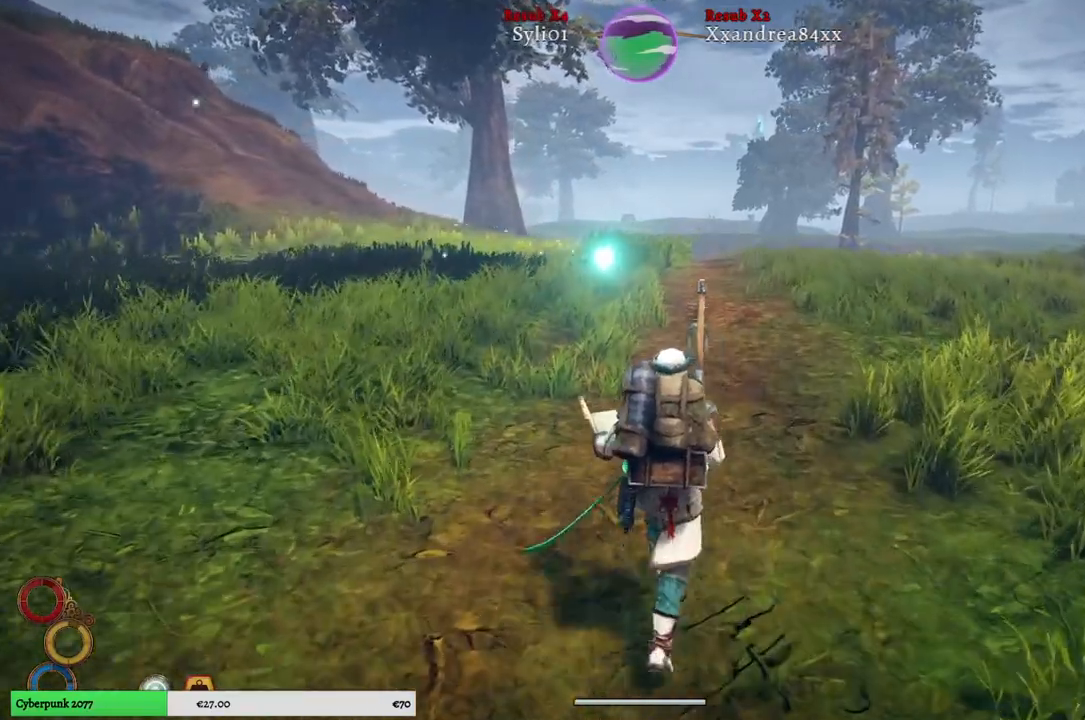
{"buttons": [], "left_stick": "up", "right_stick": "center", "events": []}
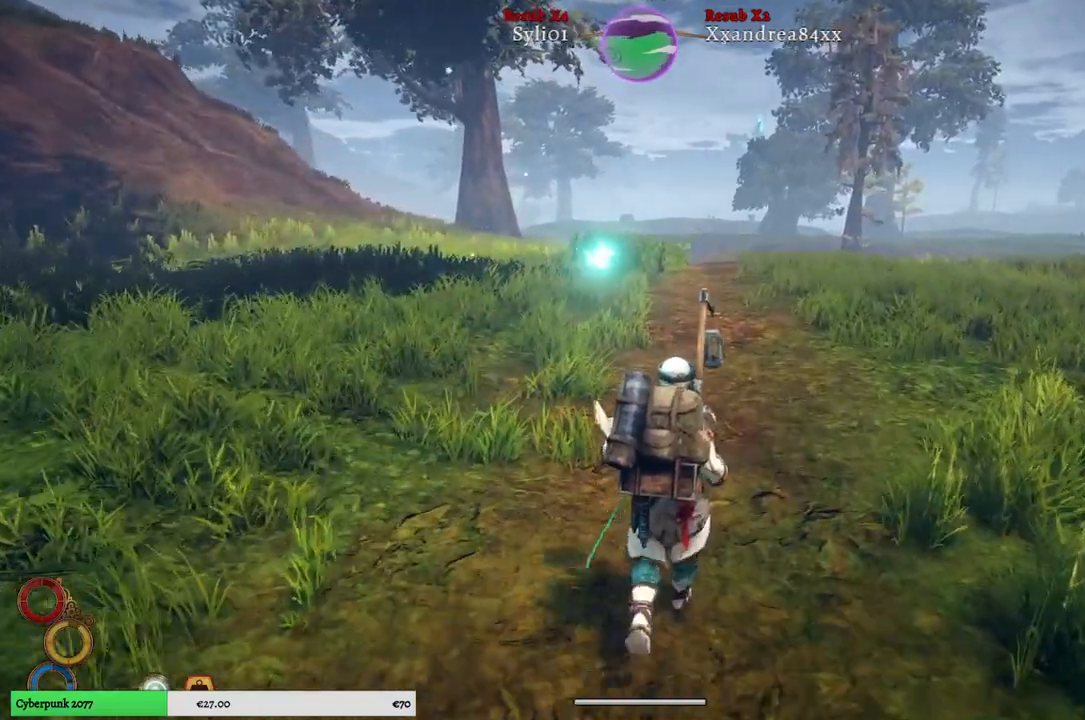
{"buttons": [], "left_stick": "up", "right_stick": "center", "events": []}
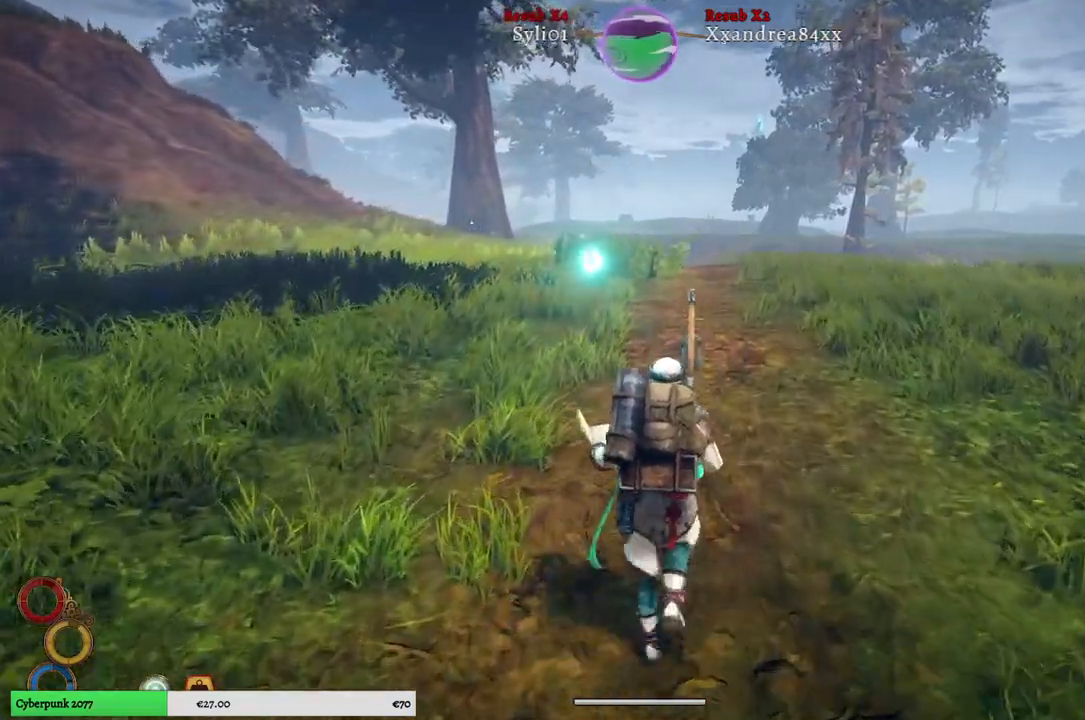
{"buttons": [], "left_stick": "up", "right_stick": "center", "events": []}
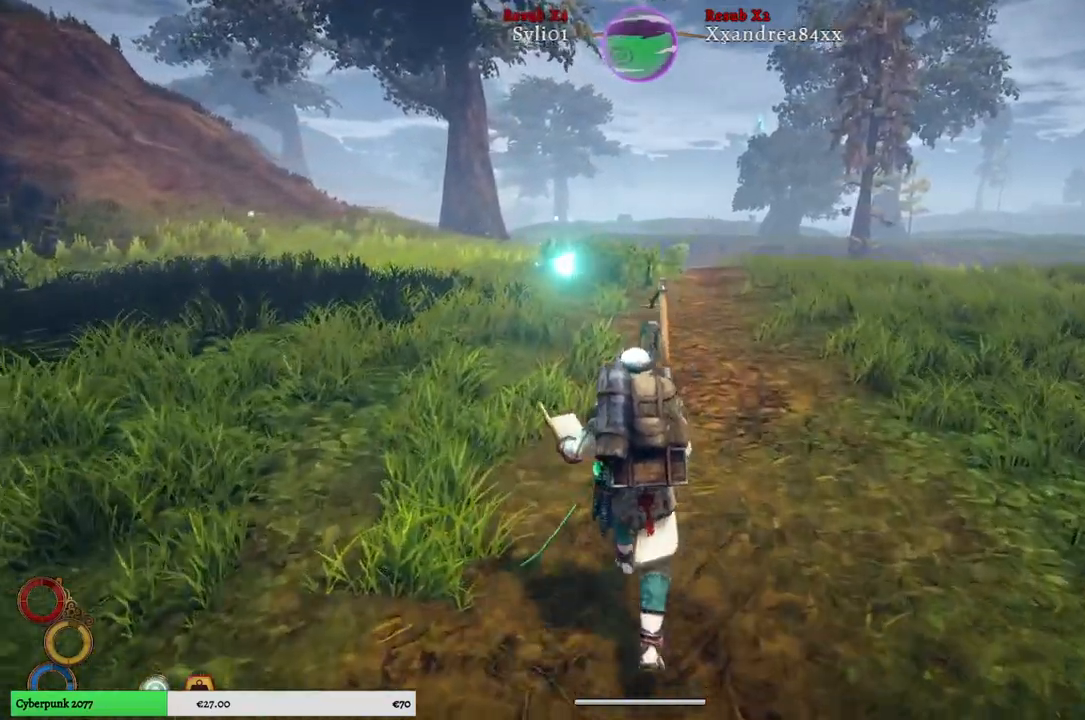
{"buttons": [], "left_stick": "up", "right_stick": "center", "events": []}
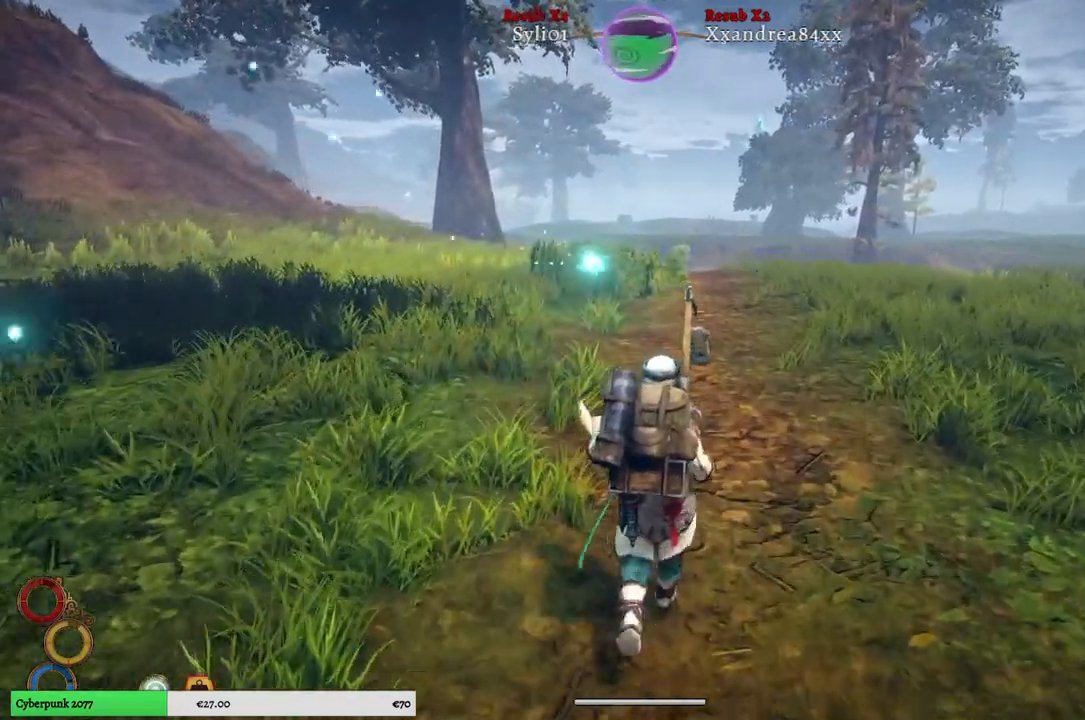
{"buttons": [], "left_stick": "up", "right_stick": "center", "events": []}
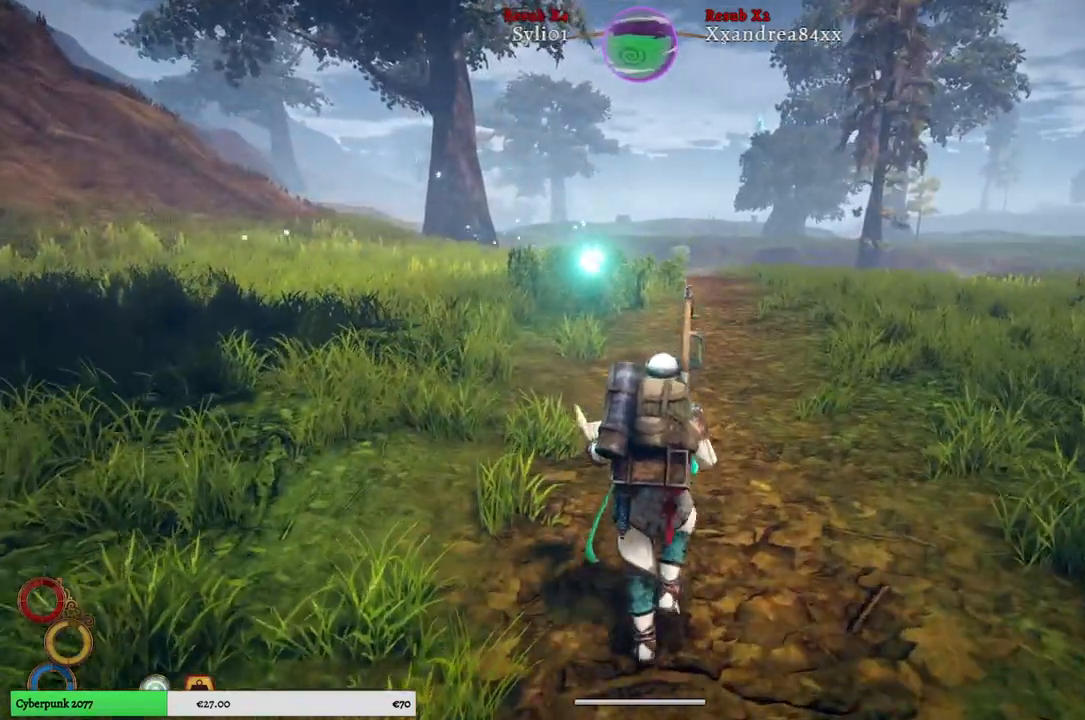
{"buttons": [], "left_stick": "up", "right_stick": "center", "events": []}
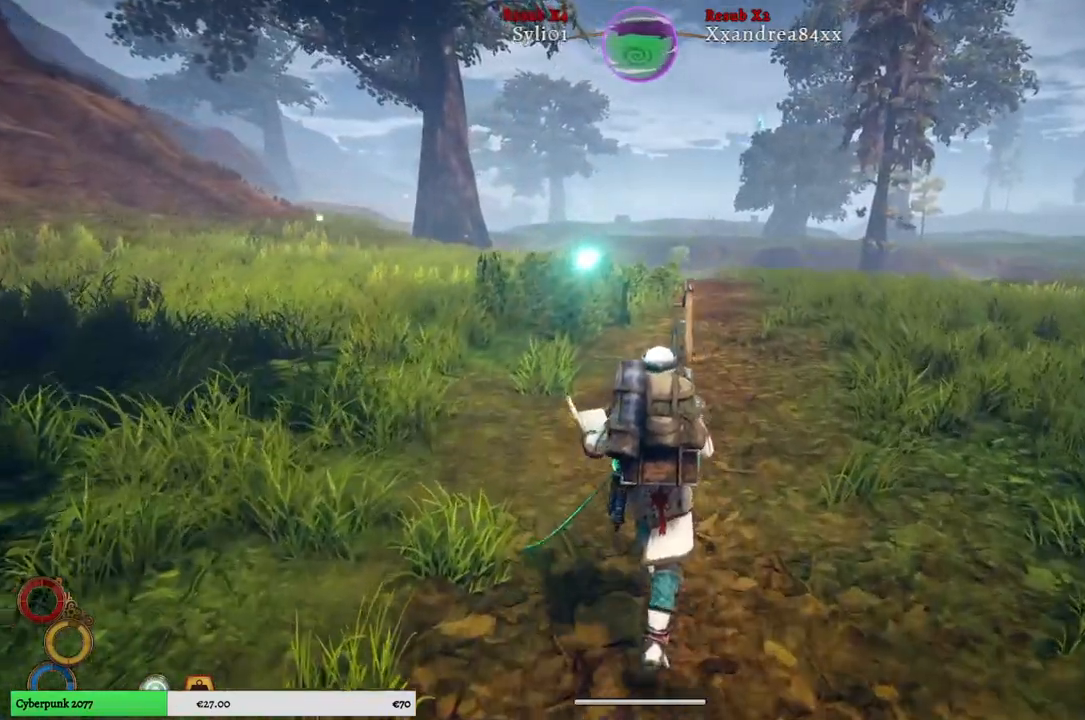
{"buttons": [], "left_stick": "up", "right_stick": "center", "events": []}
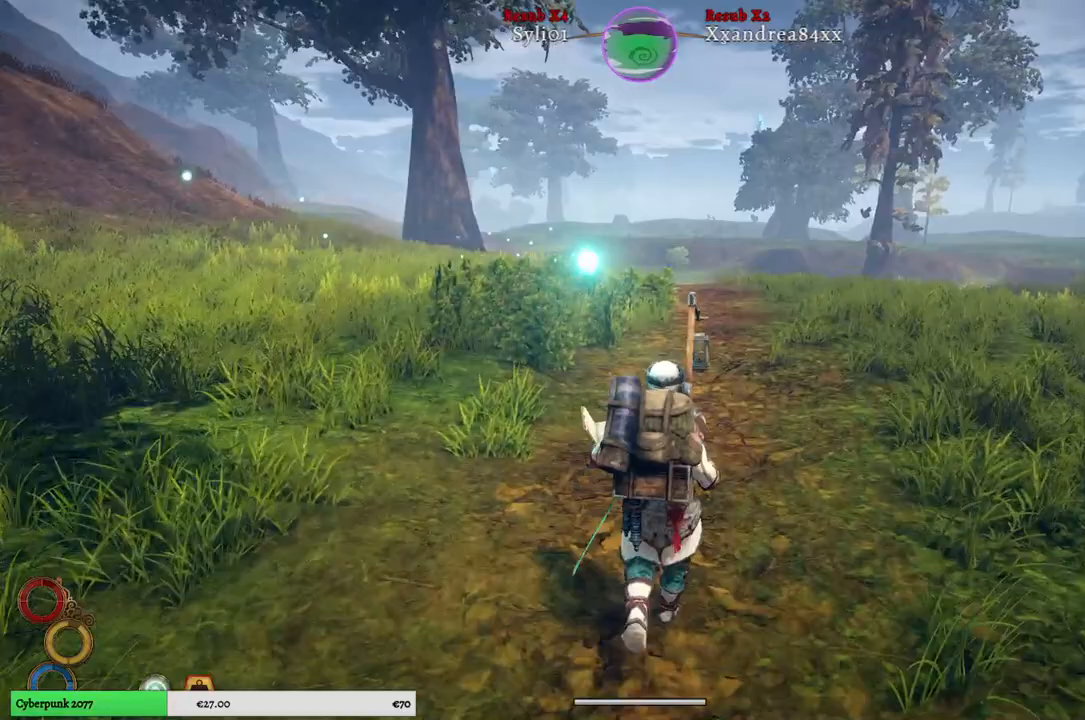
{"buttons": [], "left_stick": "up", "right_stick": "center", "events": []}
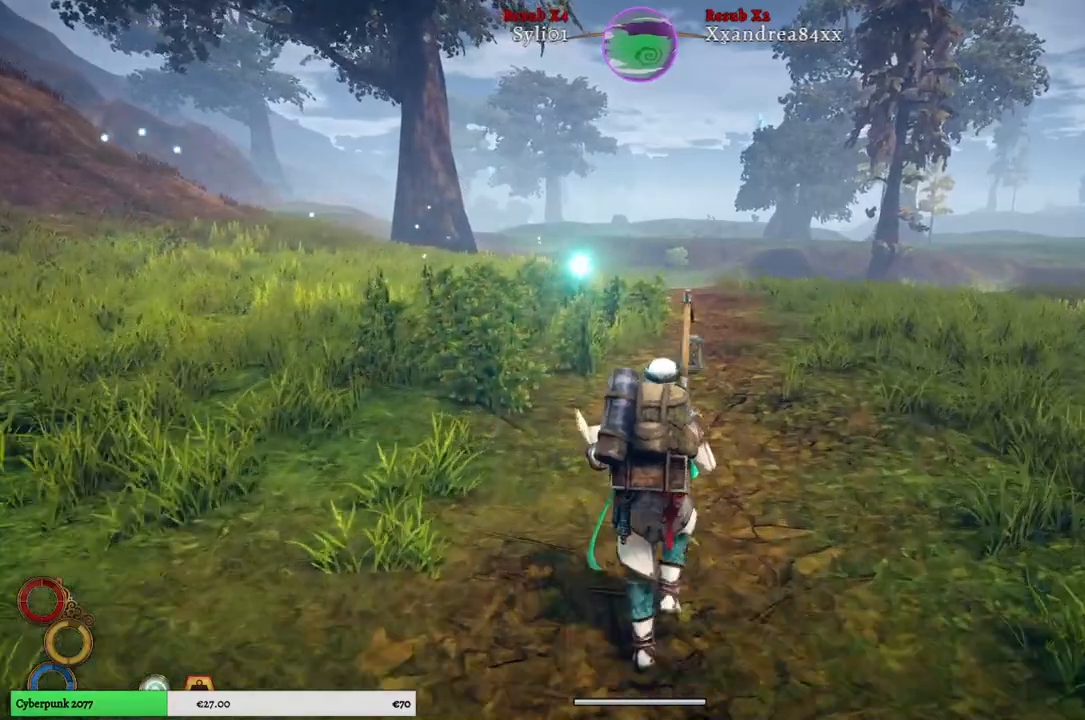
{"buttons": [], "left_stick": "up", "right_stick": "center", "events": []}
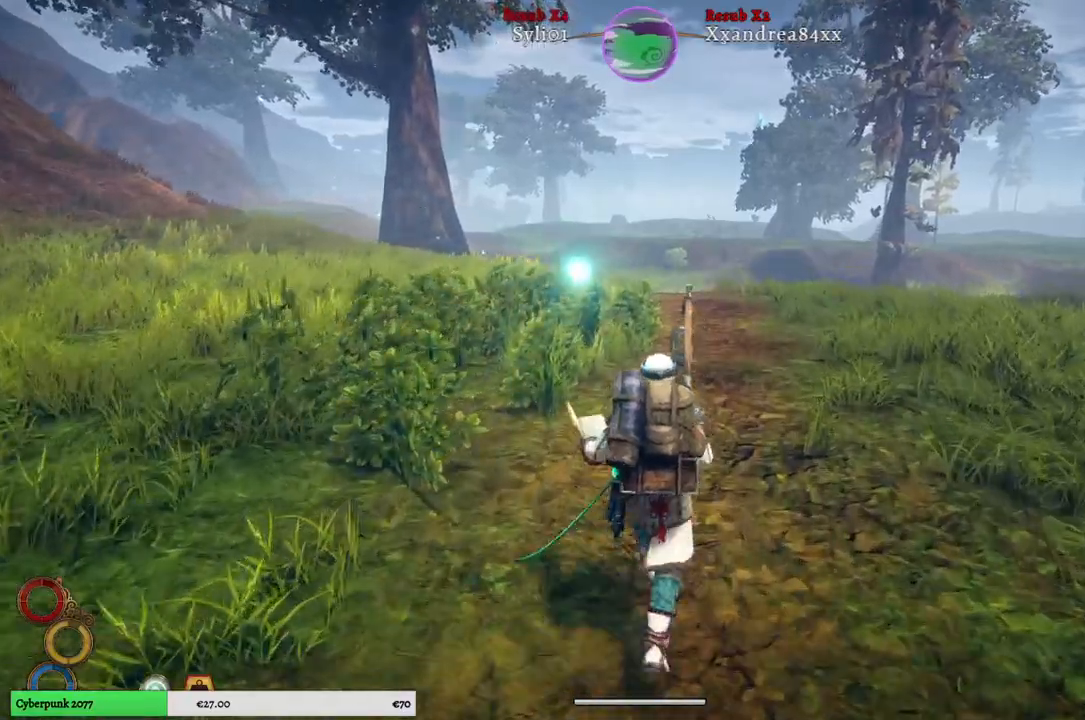
{"buttons": [], "left_stick": "up", "right_stick": "center", "events": []}
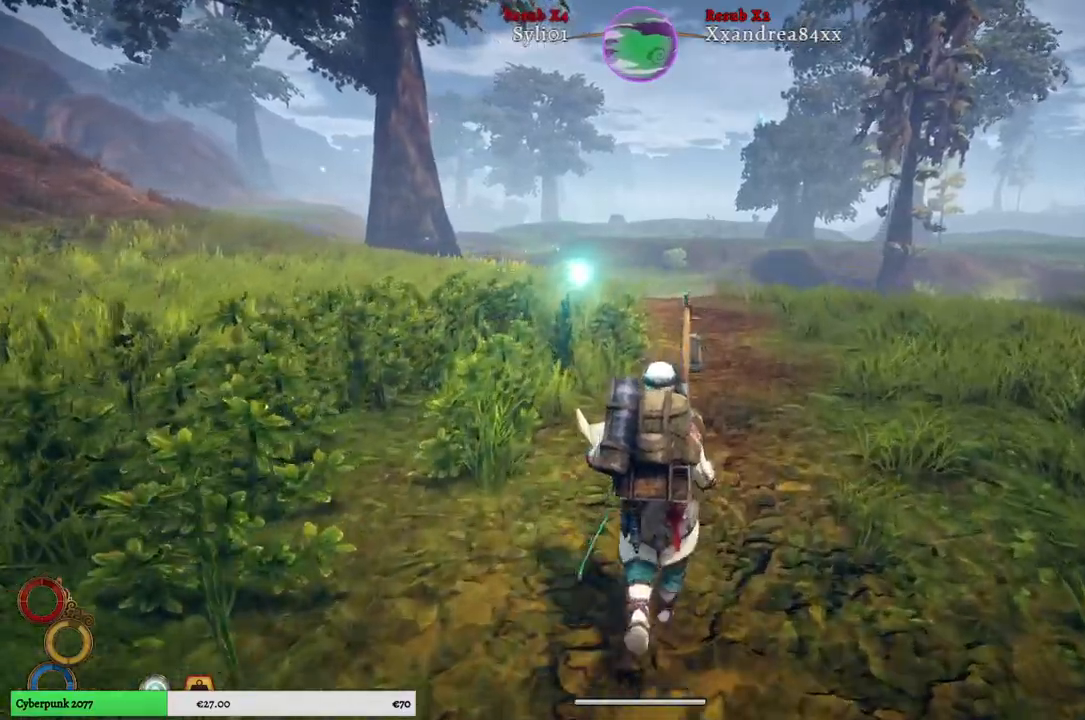
{"buttons": [], "left_stick": "up", "right_stick": "center", "events": []}
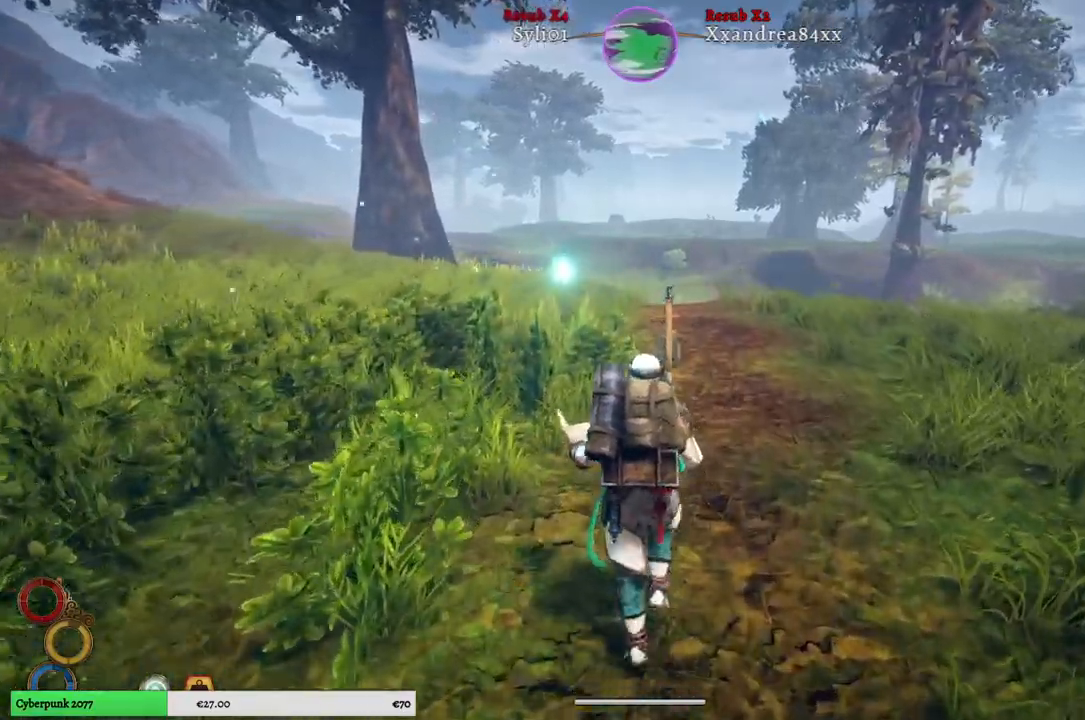
{"buttons": [], "left_stick": "up", "right_stick": "center", "events": []}
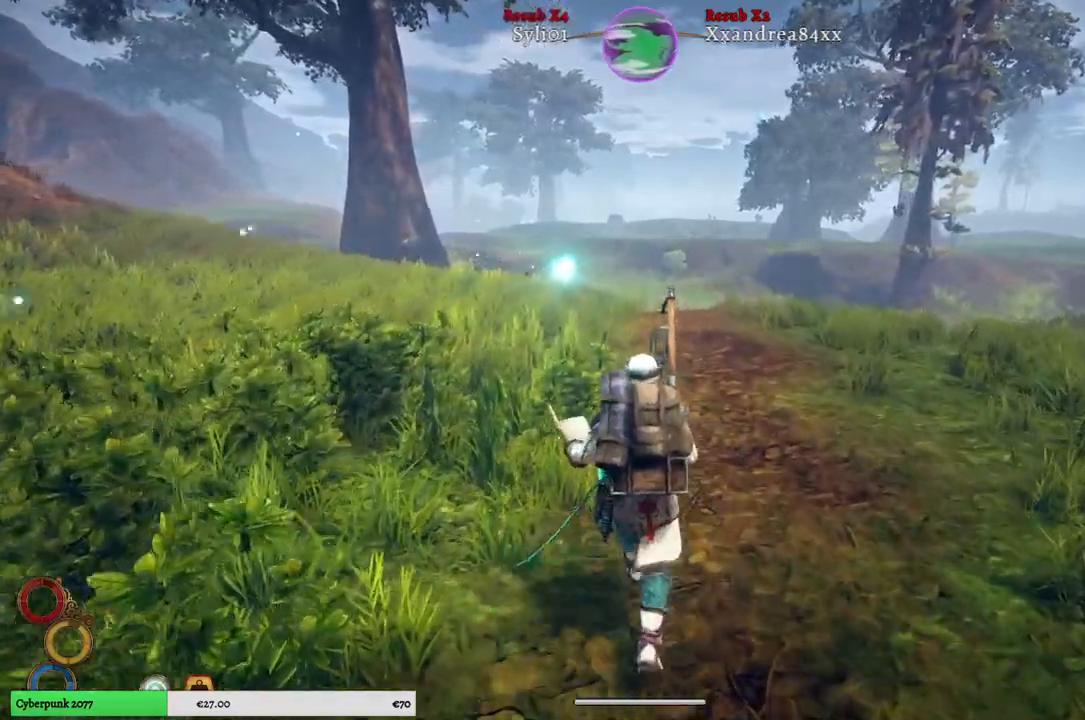
{"buttons": [], "left_stick": "up", "right_stick": "center", "events": []}
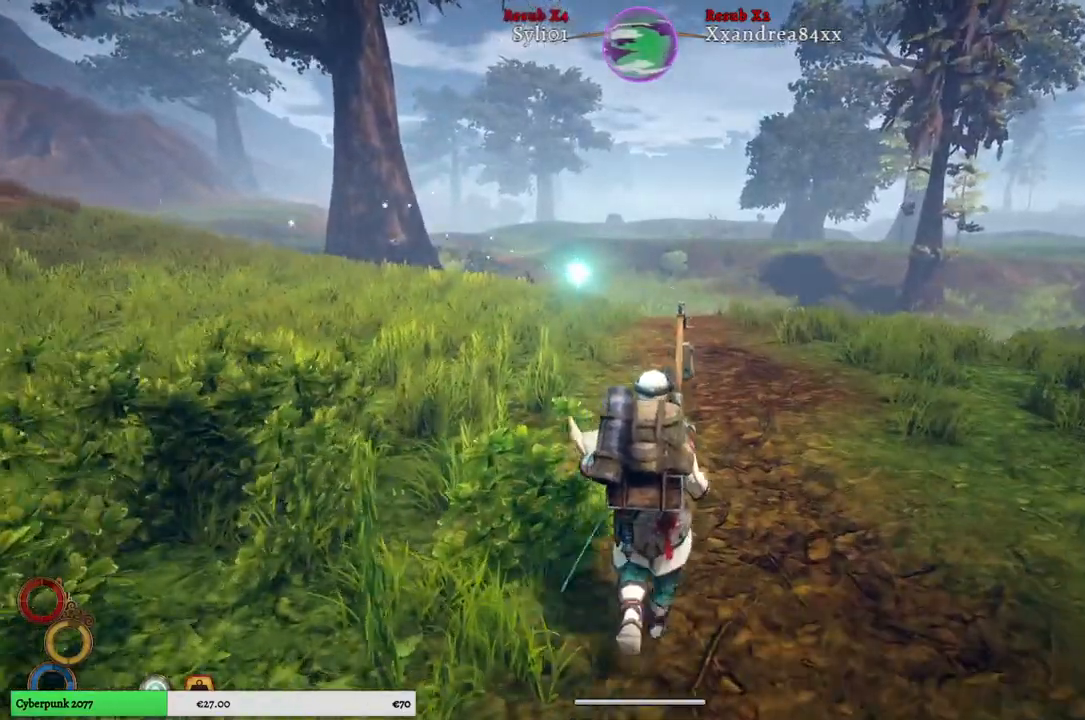
{"buttons": [], "left_stick": "up", "right_stick": "center", "events": []}
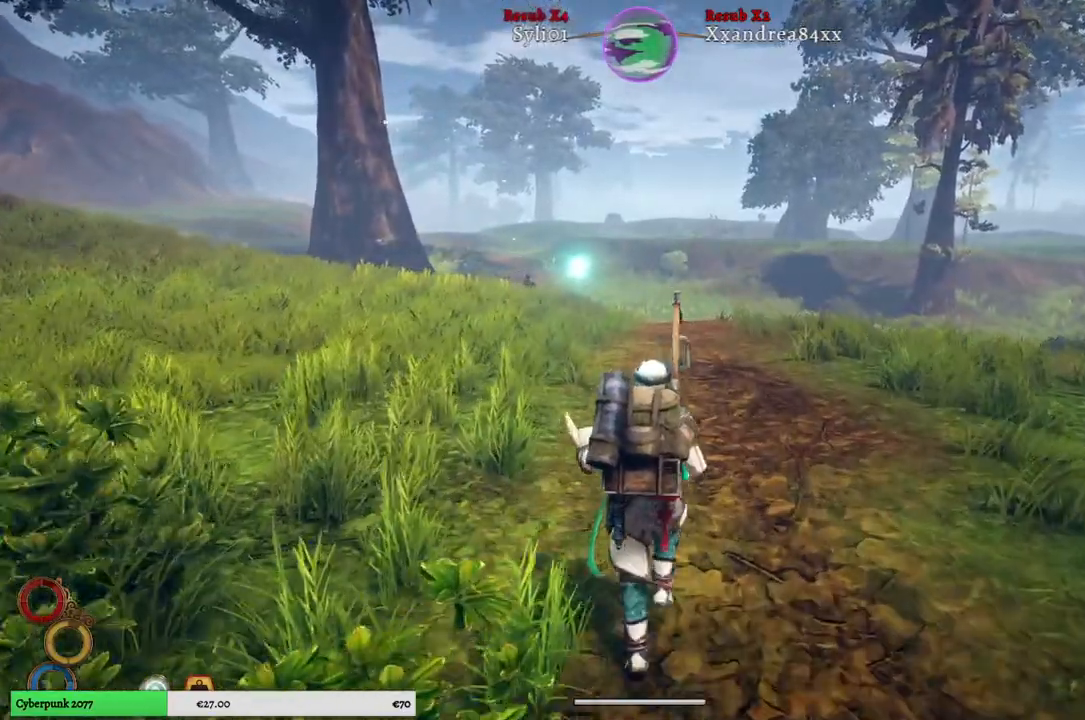
{"buttons": [], "left_stick": "up", "right_stick": "center", "events": []}
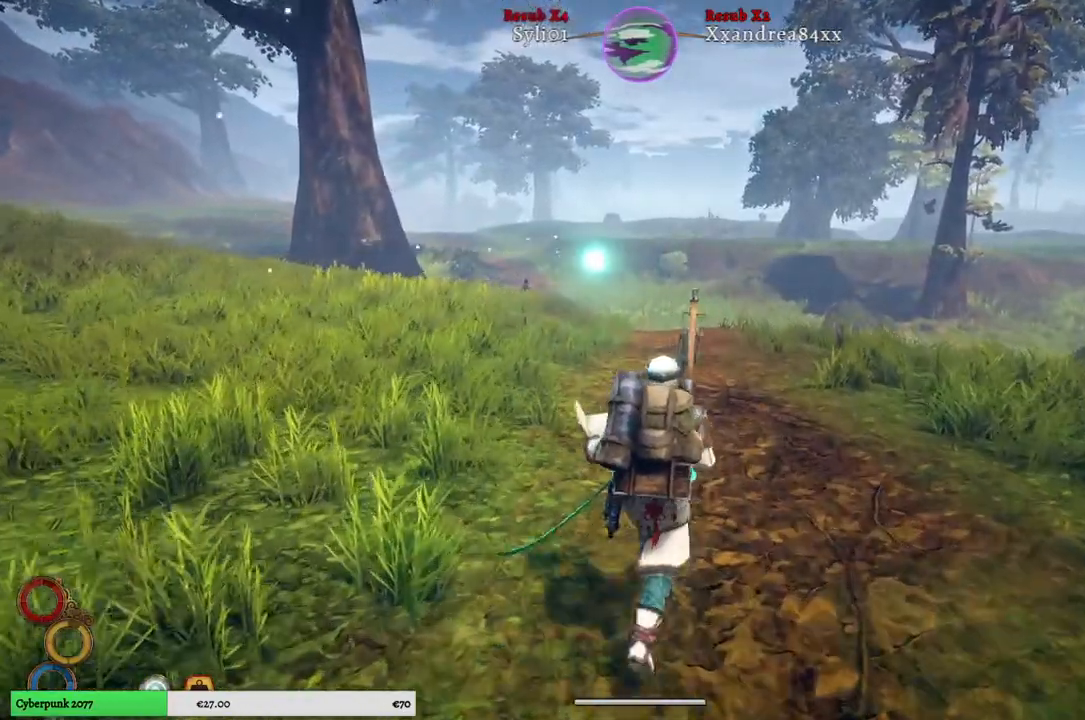
{"buttons": [], "left_stick": "up", "right_stick": "center", "events": []}
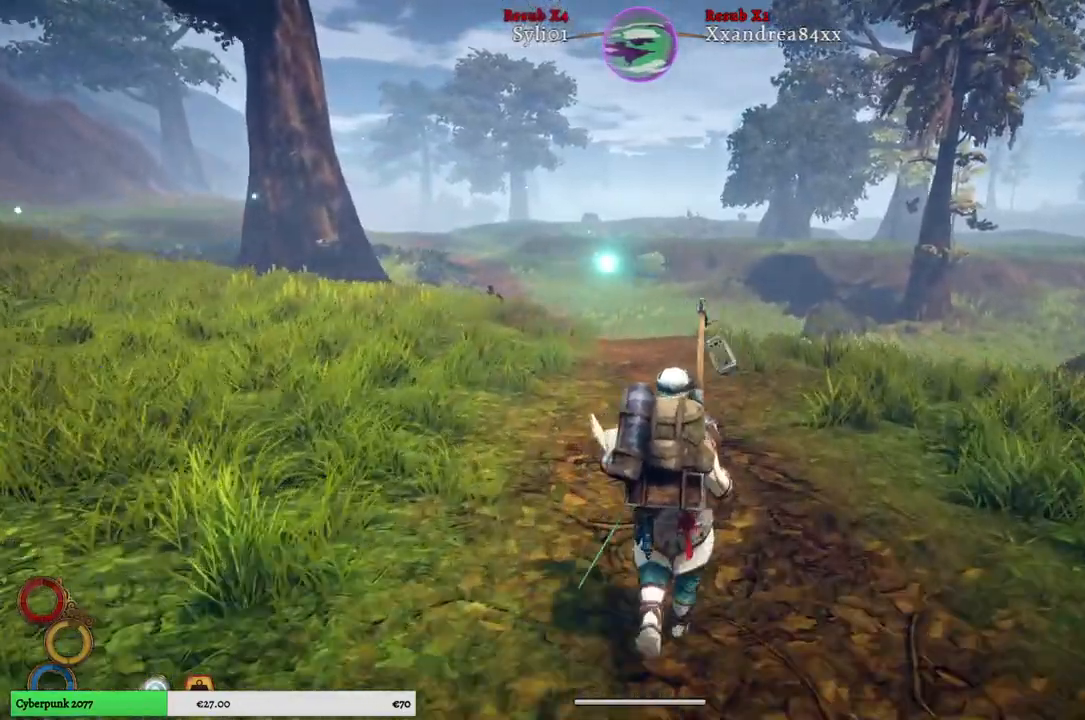
{"buttons": [], "left_stick": "up", "right_stick": "center", "events": []}
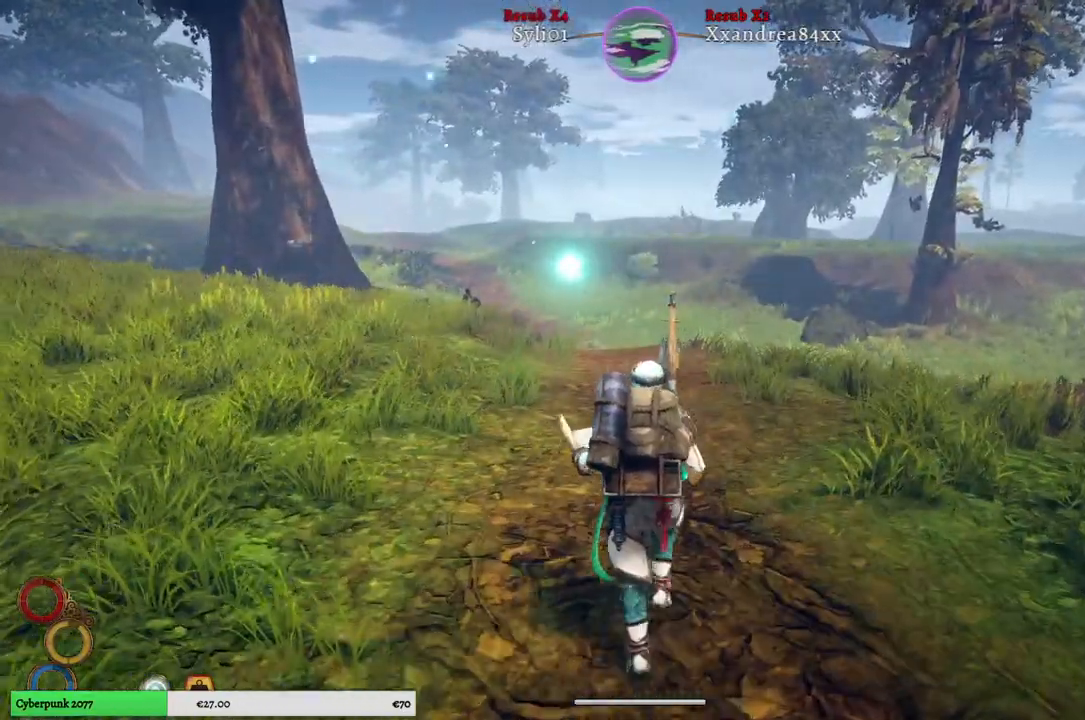
{"buttons": [], "left_stick": "up", "right_stick": "center", "events": []}
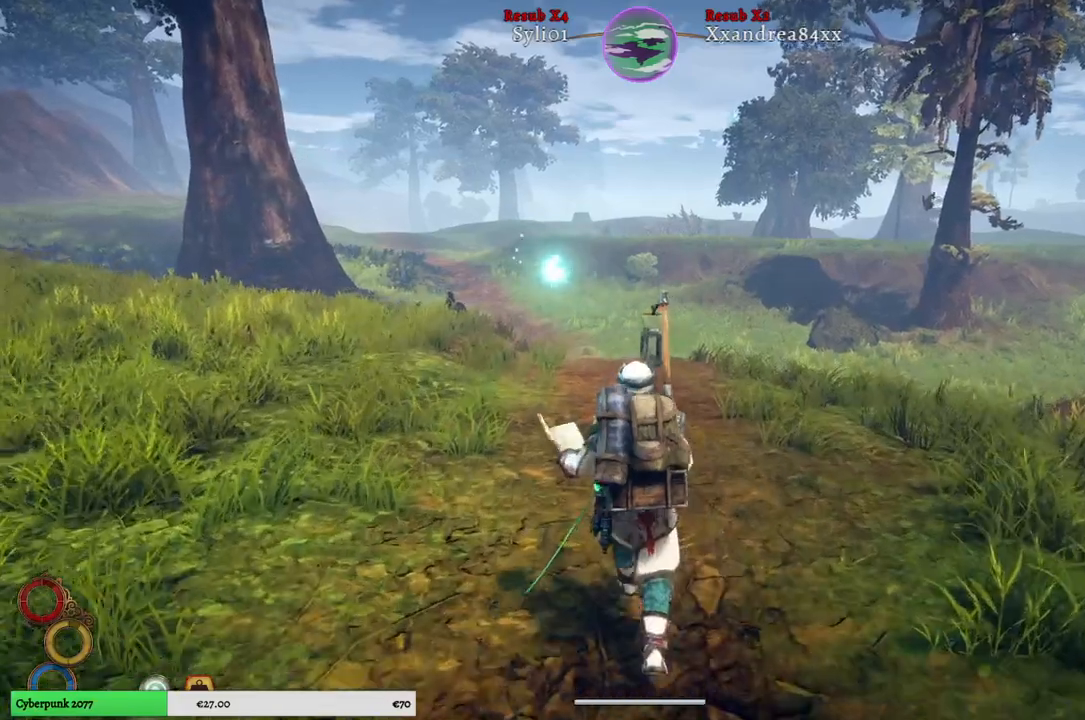
{"buttons": ["DPAD_UP"], "left_stick": "center", "right_stick": "center", "events": [[17, "left_stick", "center"], [433, "DPAD_UP", "down"]]}
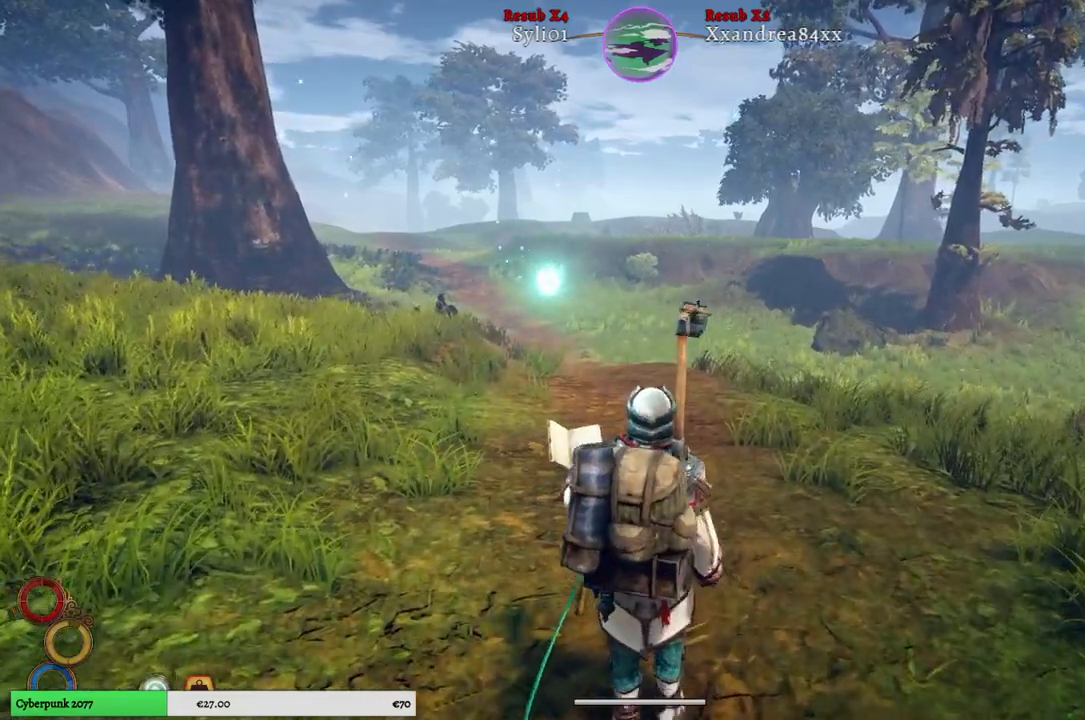
{"buttons": [], "left_stick": "center", "right_stick": "left", "events": [[83, "DPAD_UP", "up"], [483, "right_stick", "left"]]}
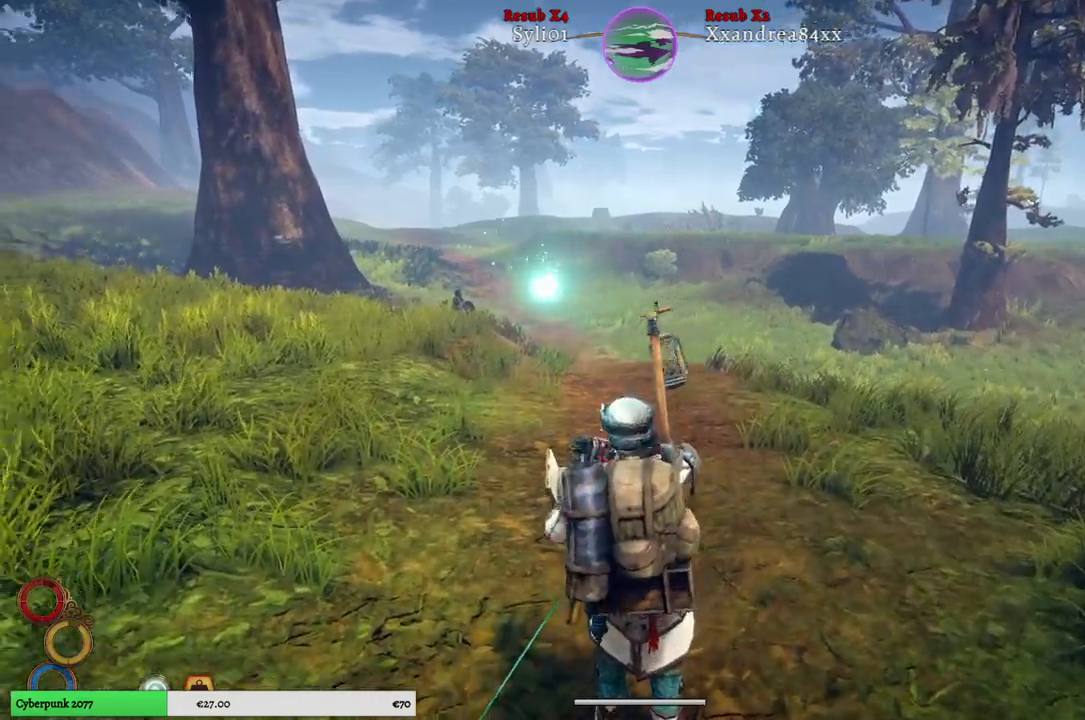
{"buttons": [], "left_stick": "center", "right_stick": "center", "events": [[117, "right_stick", "center"]]}